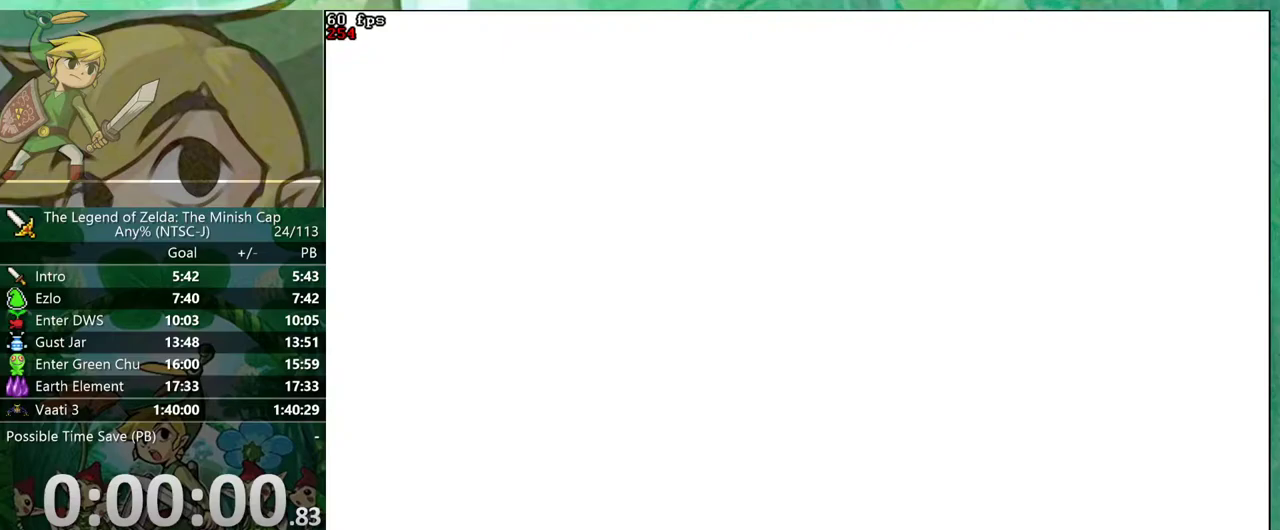
Gameplay with a controller (Nintendo layout); each line is a JSON object with the inputs held at the frame after it. "events" lists button and stick changes between this image and that frame as [ms after this image, input, new state], when the widget could be followed in between. Not read: A L3 R3.
{"buttons": [], "events": []}
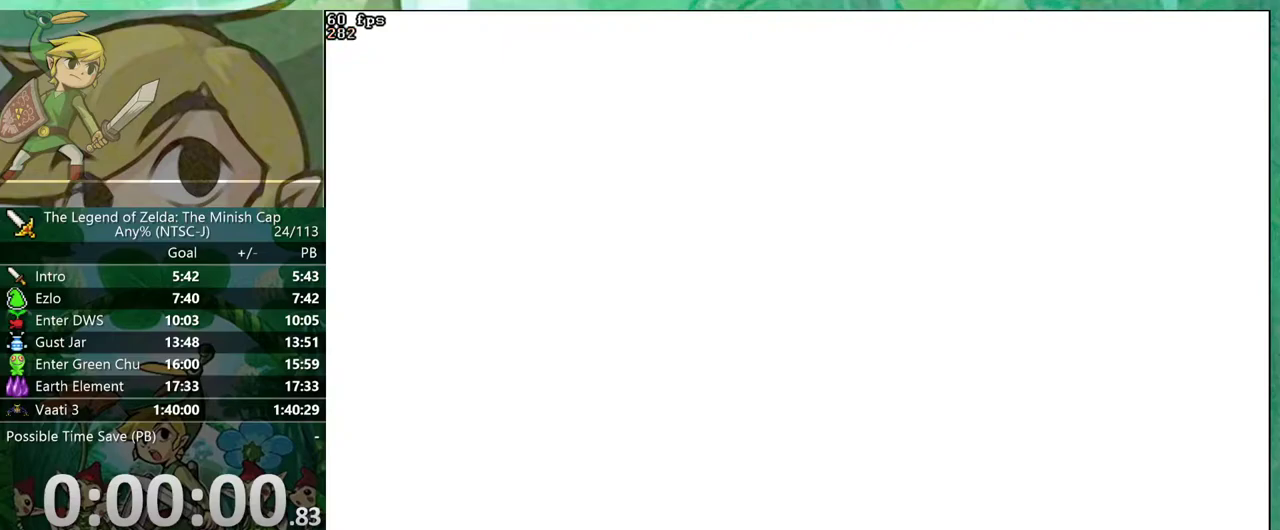
{"buttons": [], "events": []}
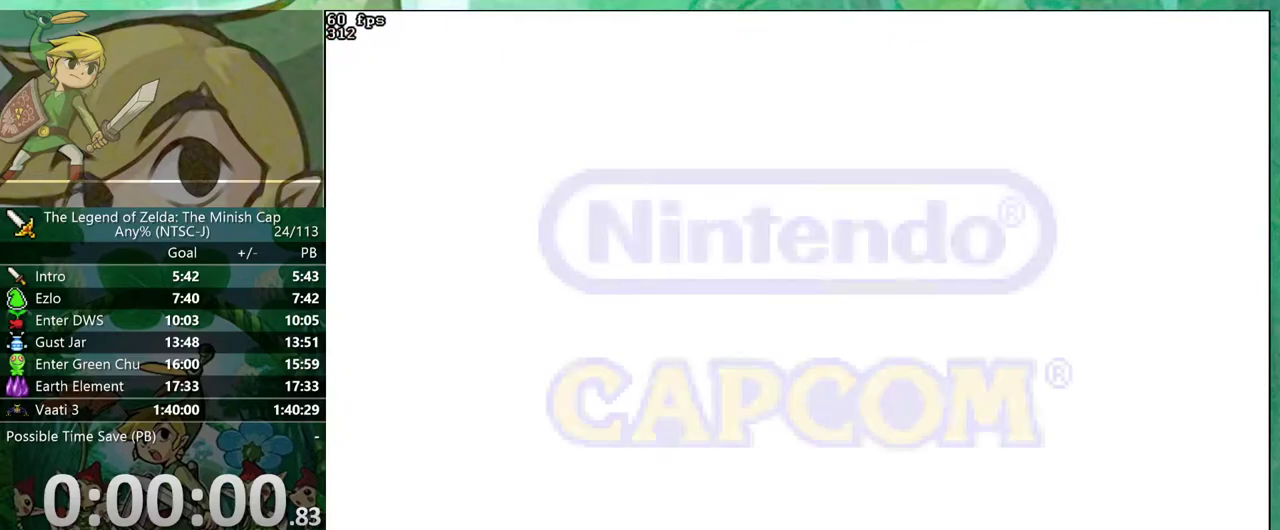
{"buttons": [], "events": []}
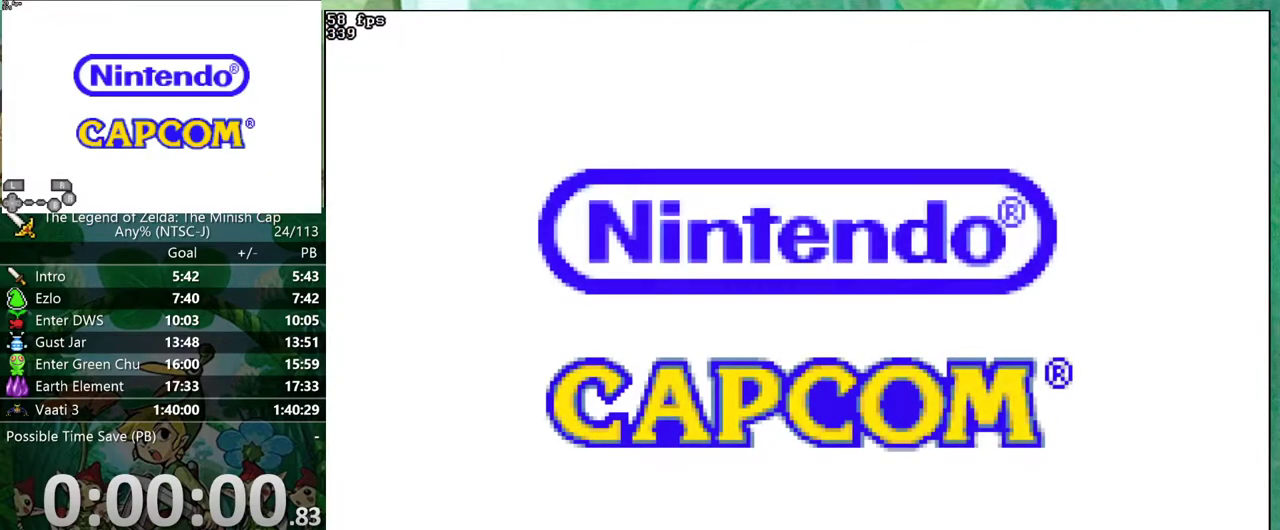
{"buttons": [], "events": []}
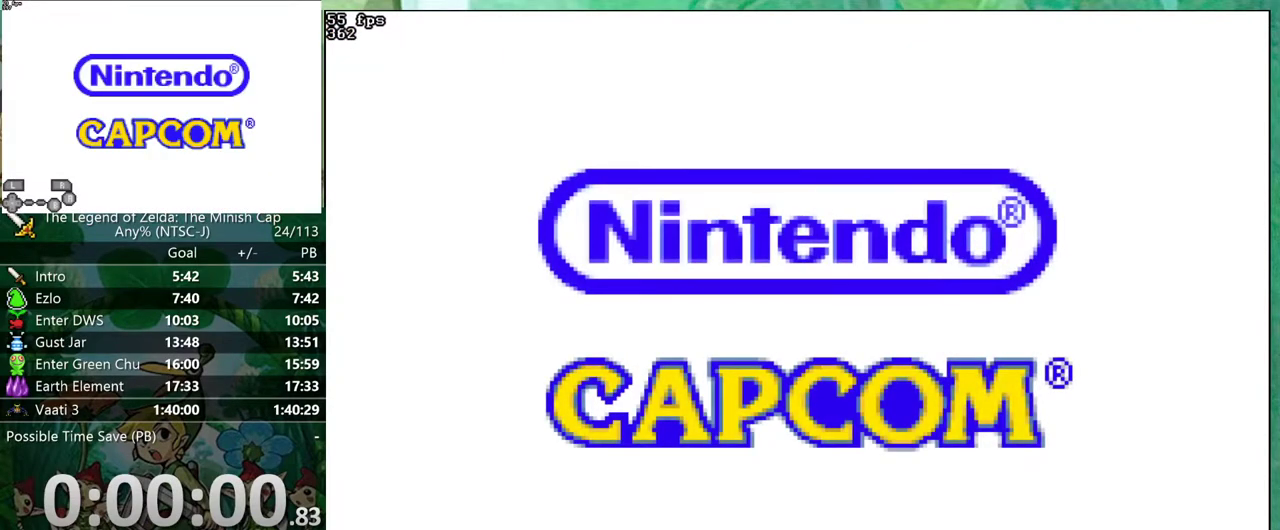
{"buttons": [], "events": []}
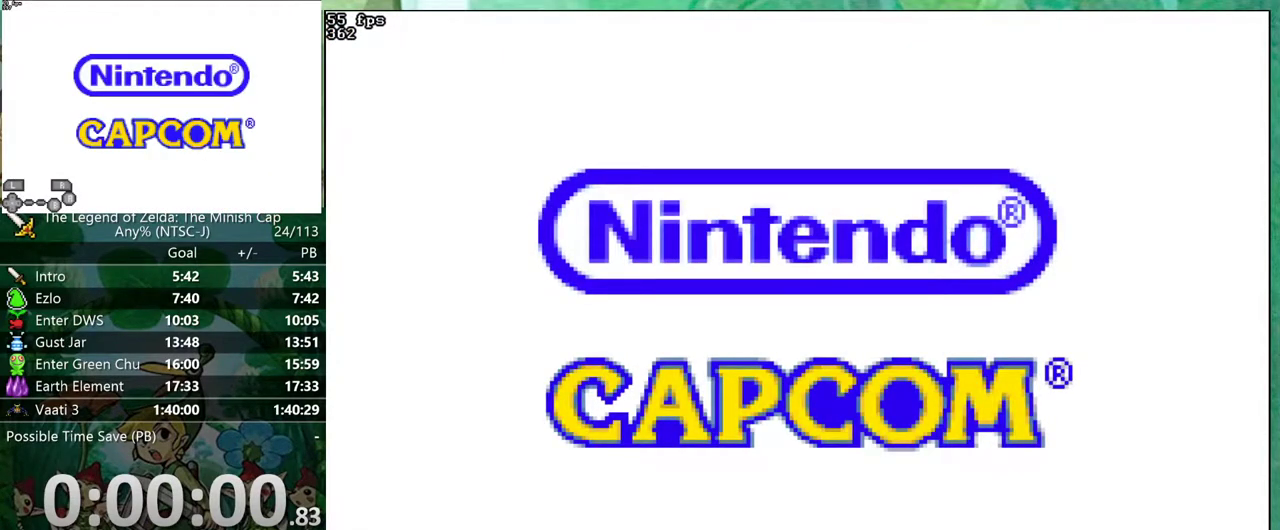
{"buttons": []}
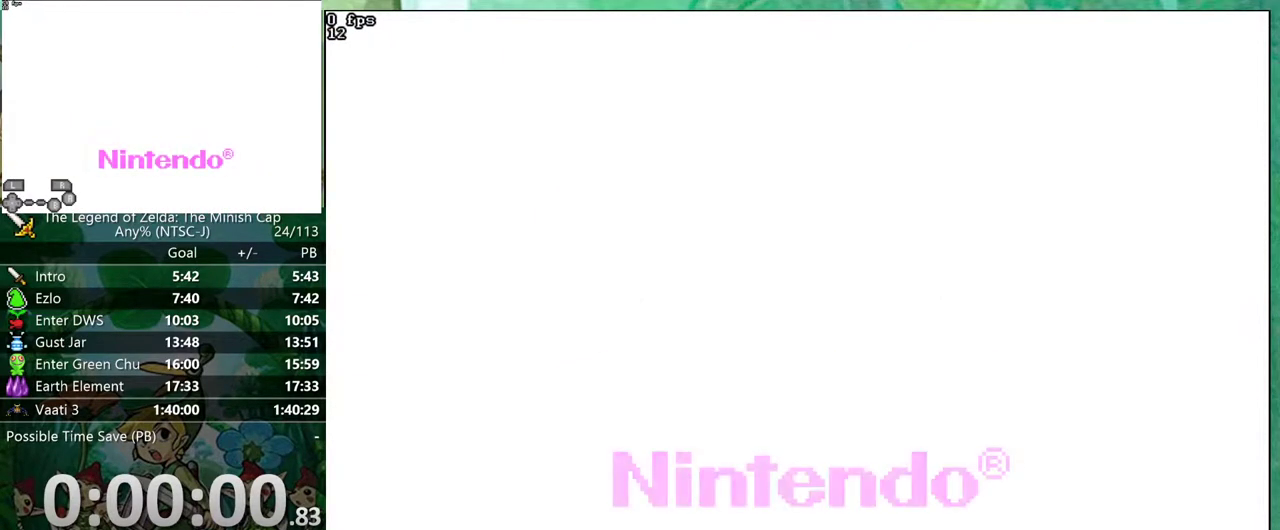
{"buttons": [], "events": []}
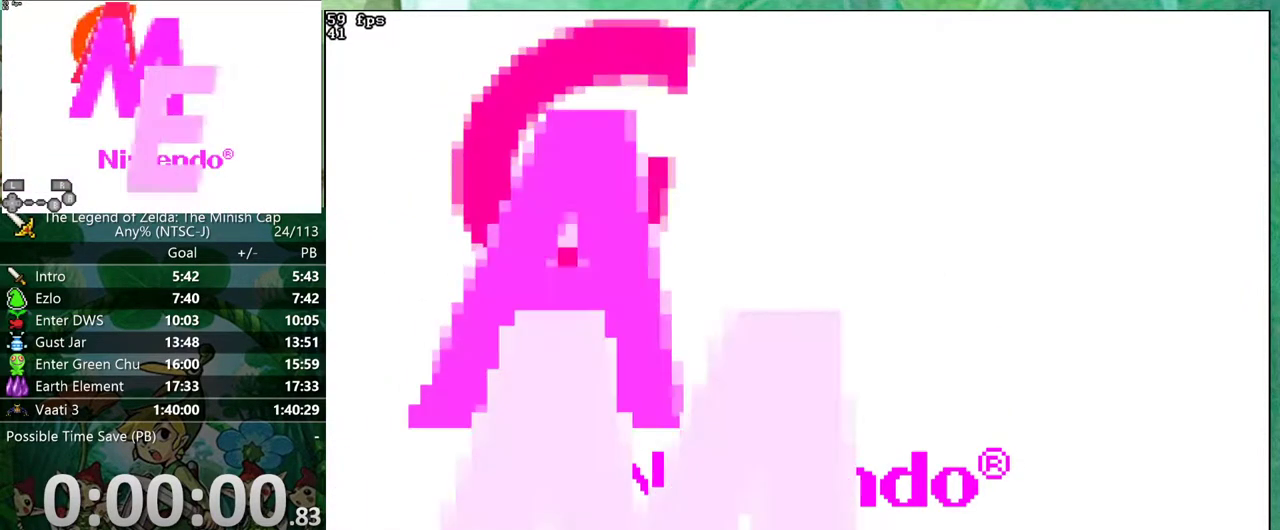
{"buttons": [], "events": []}
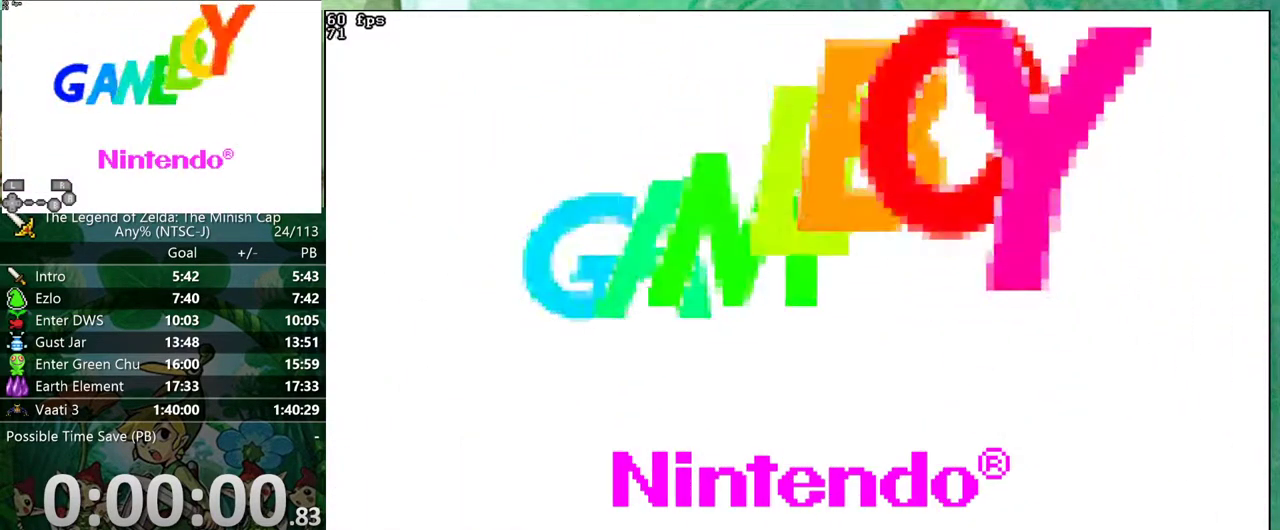
{"buttons": [], "events": []}
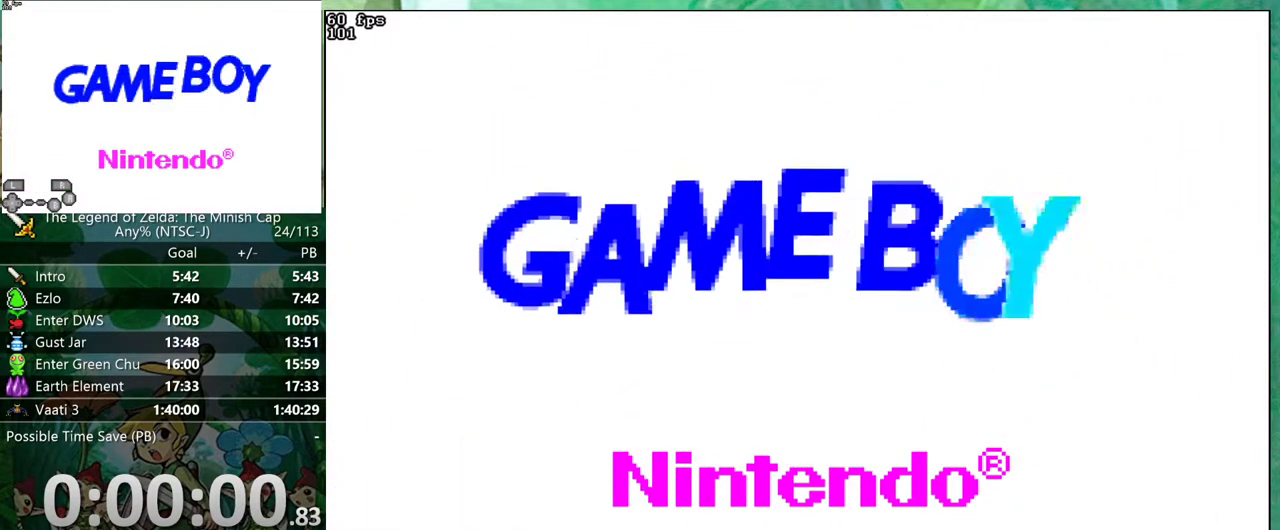
{"buttons": ["START"], "events": [[167, "START", "down"], [233, "START", "up"], [300, "START", "down"], [350, "START", "up"], [483, "START", "down"]]}
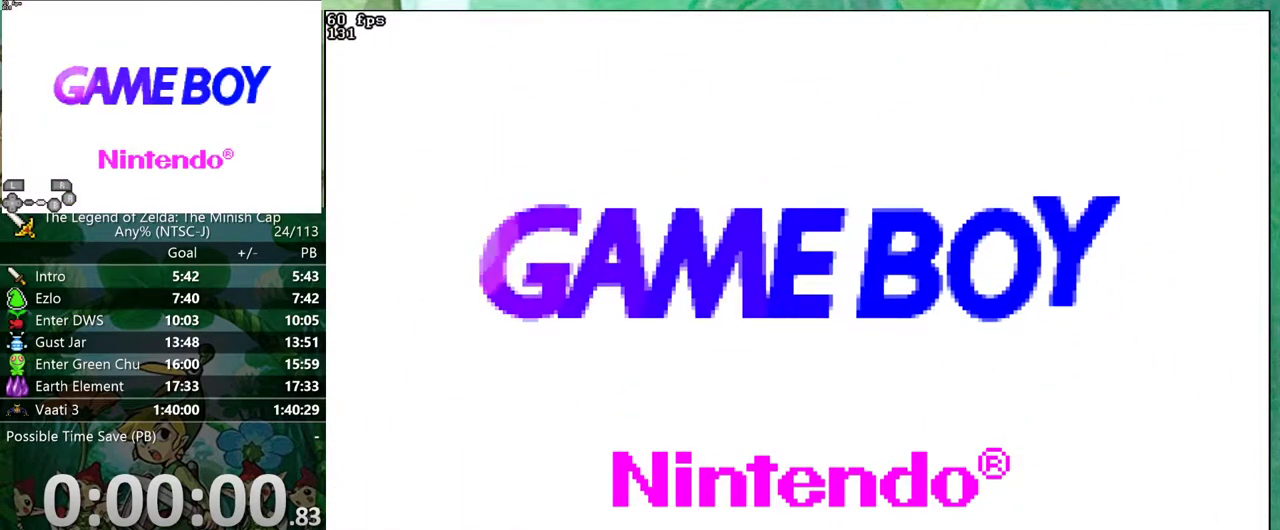
{"buttons": [], "events": [[33, "START", "up"], [267, "START", "down"], [317, "START", "up"]]}
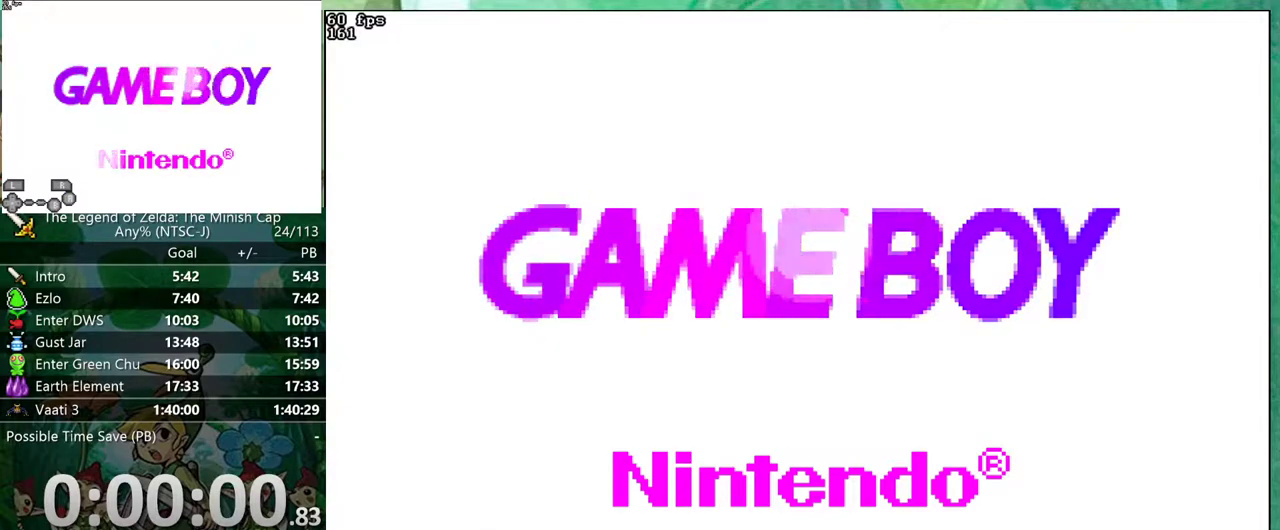
{"buttons": [], "events": []}
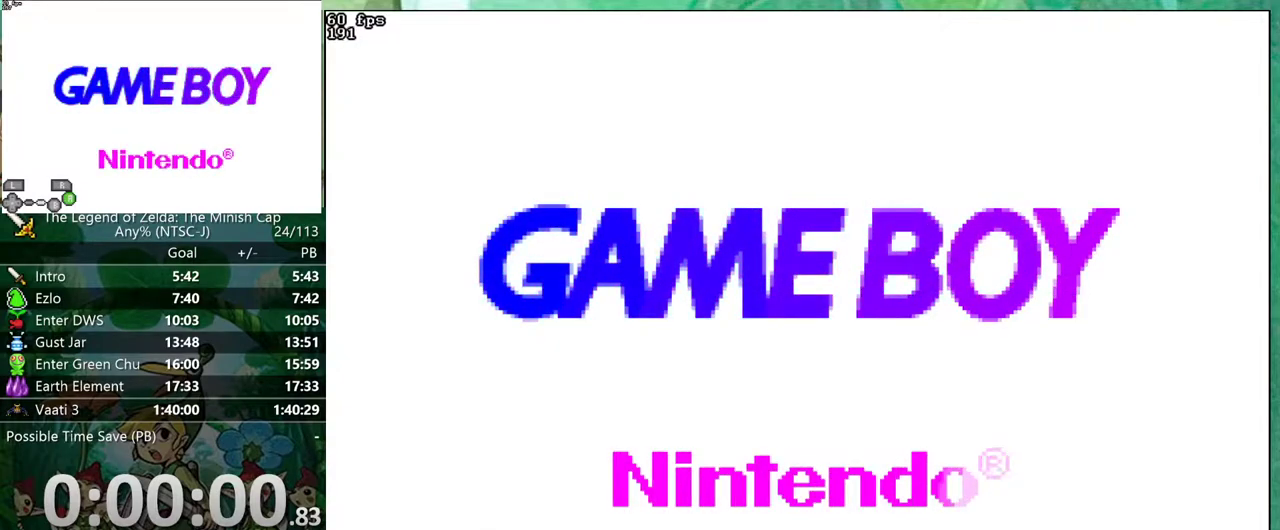
{"buttons": [], "events": [[317, "START", "down"], [450, "START", "up"]]}
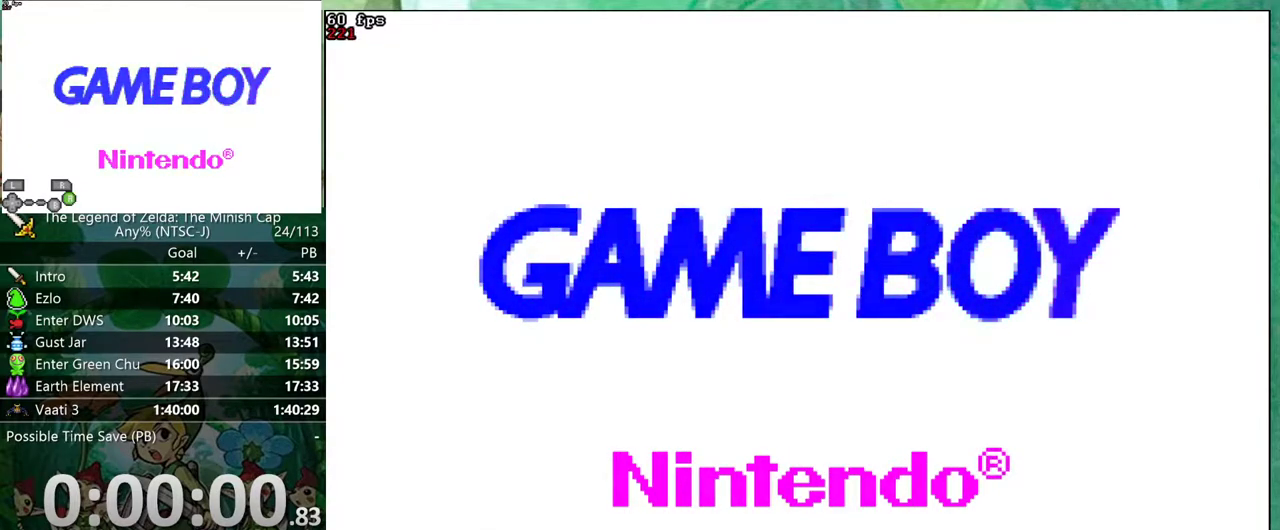
{"buttons": [], "events": [[17, "START", "down"], [67, "START", "up"], [300, "START", "down"], [350, "START", "up"], [417, "START", "down"], [467, "START", "up"]]}
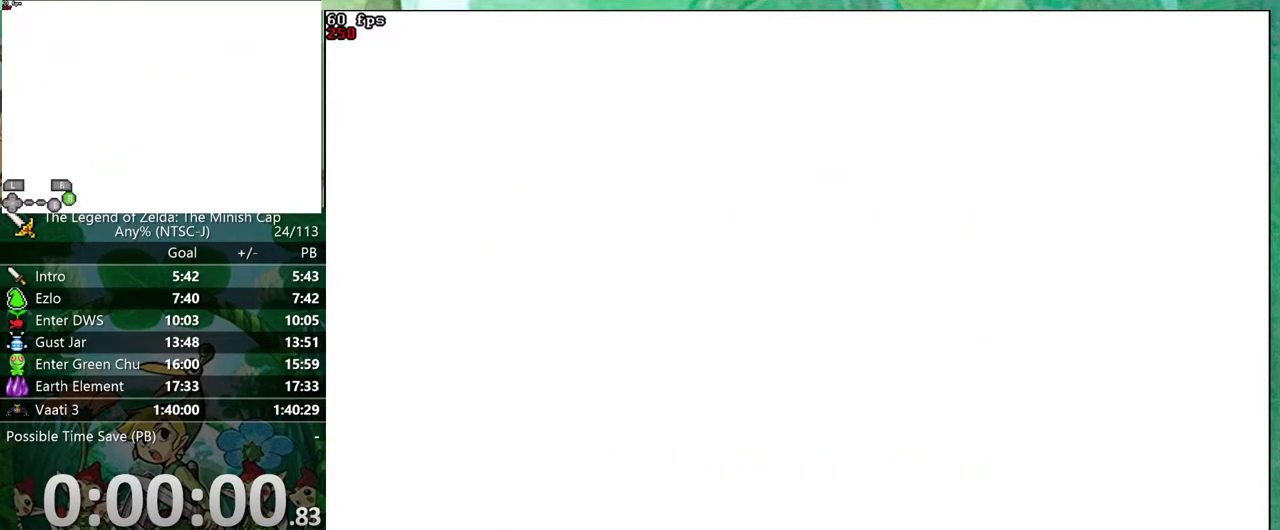
{"buttons": ["START"], "events": [[100, "START", "down"], [150, "START", "up"], [300, "START", "down"], [433, "START", "up"], [483, "START", "down"]]}
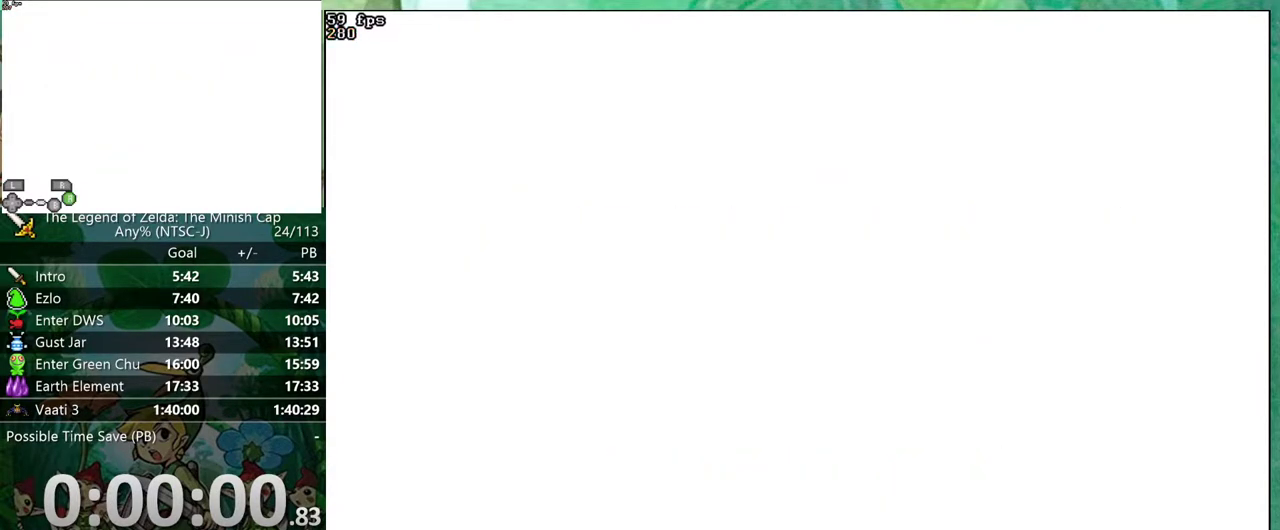
{"buttons": [], "events": [[117, "START", "up"], [183, "START", "down"], [317, "START", "up"], [367, "START", "down"], [417, "START", "up"]]}
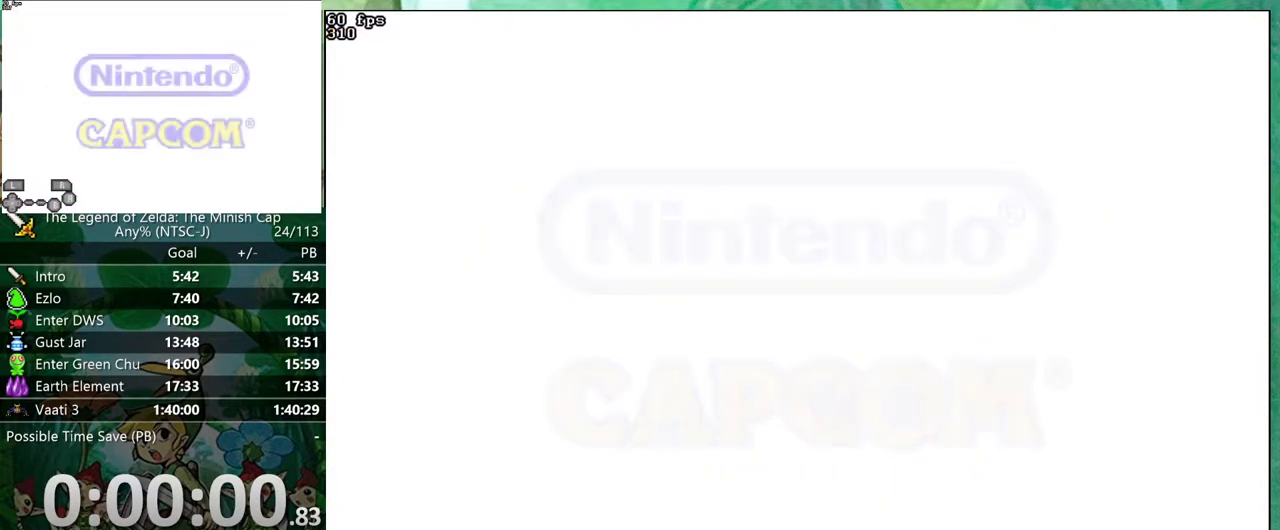
{"buttons": []}
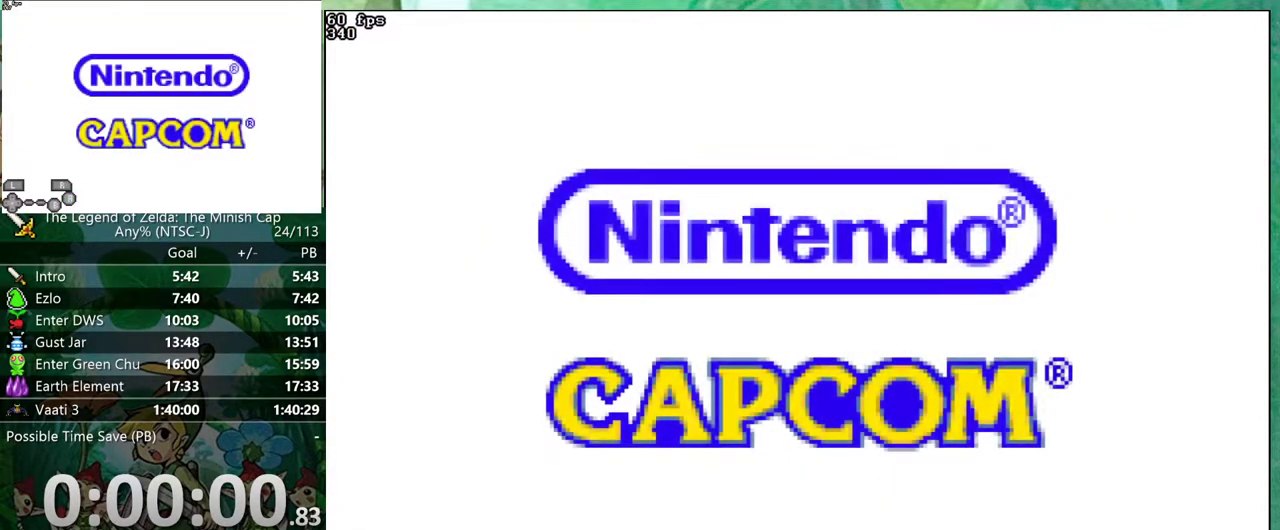
{"buttons": []}
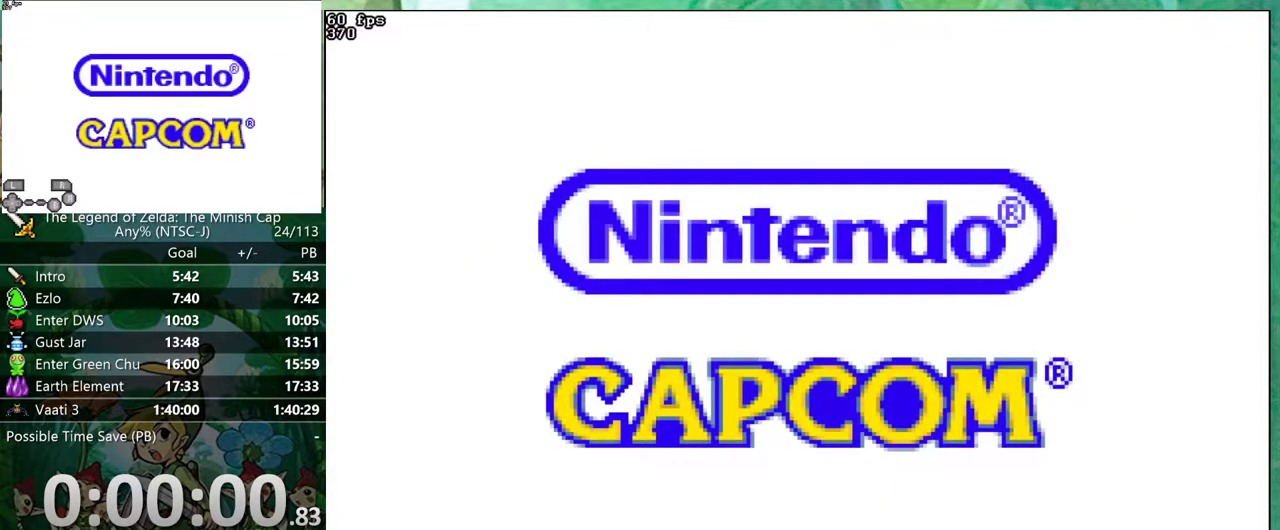
{"buttons": [], "events": [[133, "START", "down"], [183, "START", "up"], [233, "START", "down"], [367, "START", "up"]]}
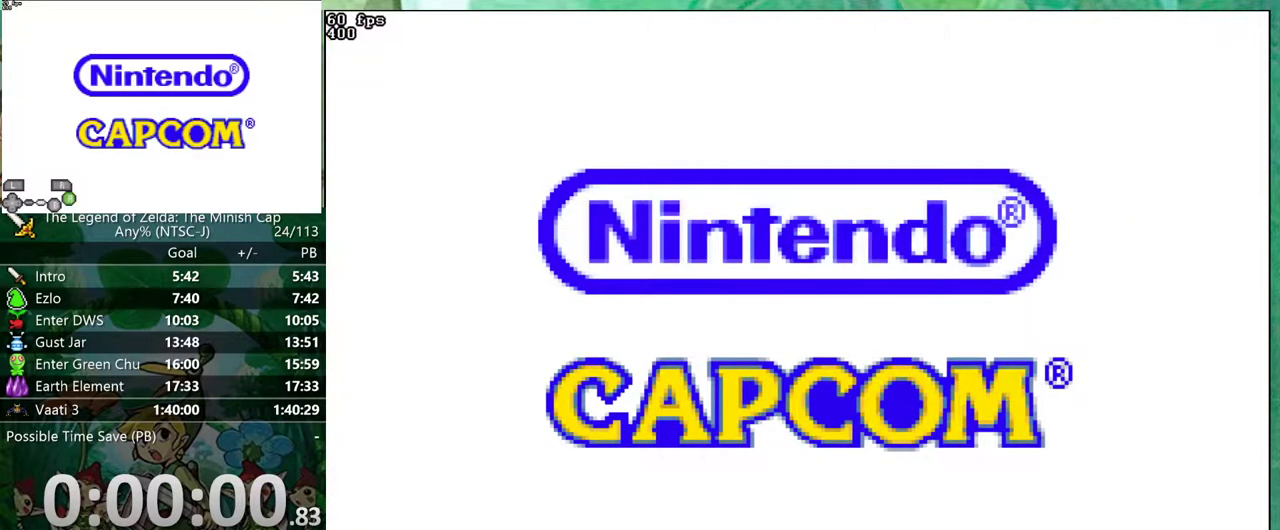
{"buttons": [], "events": [[17, "START", "down"], [67, "START", "up"], [217, "START", "down"], [267, "START", "up"], [317, "START", "down"], [367, "START", "up"], [417, "START", "down"], [467, "START", "up"]]}
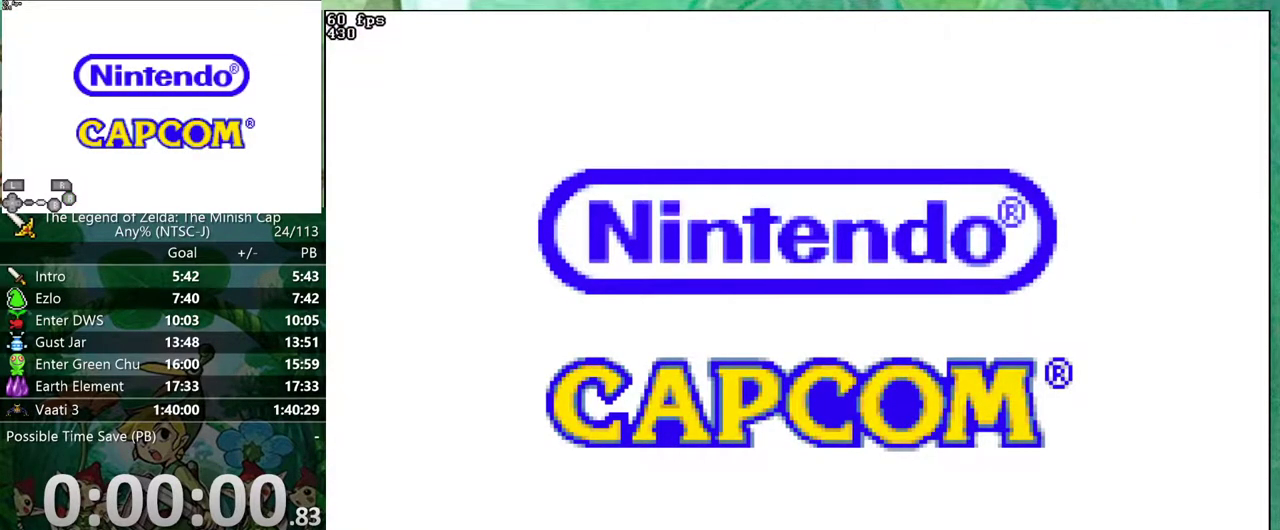
{"buttons": [], "events": [[17, "START", "down"], [150, "START", "up"], [217, "START", "down"], [267, "START", "up"], [400, "START", "down"], [467, "START", "up"]]}
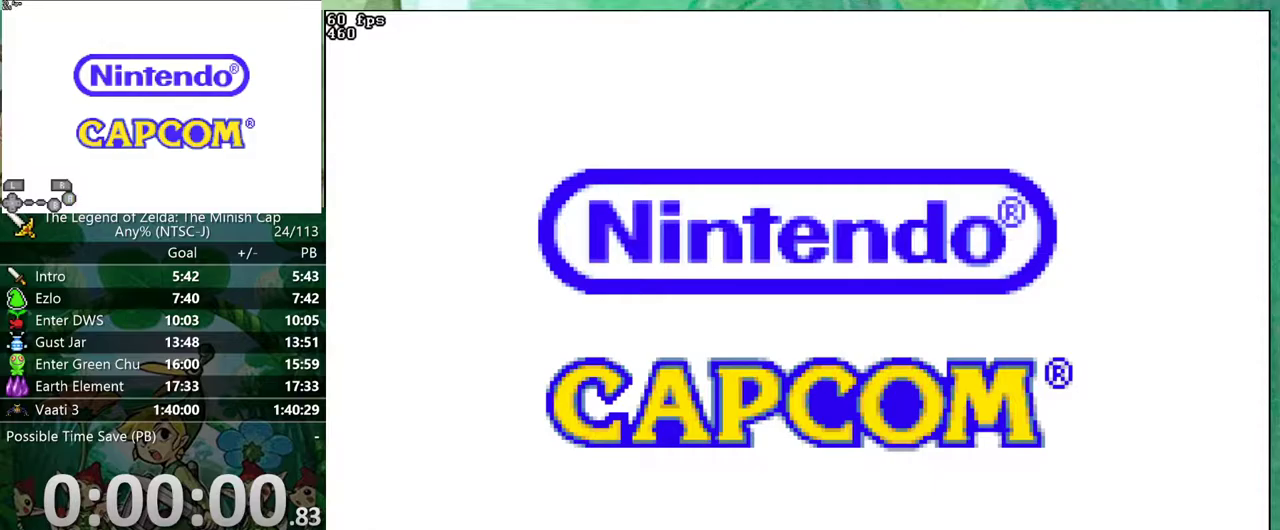
{"buttons": [], "events": [[17, "START", "down"], [67, "START", "up"], [317, "START", "down"], [467, "START", "up"]]}
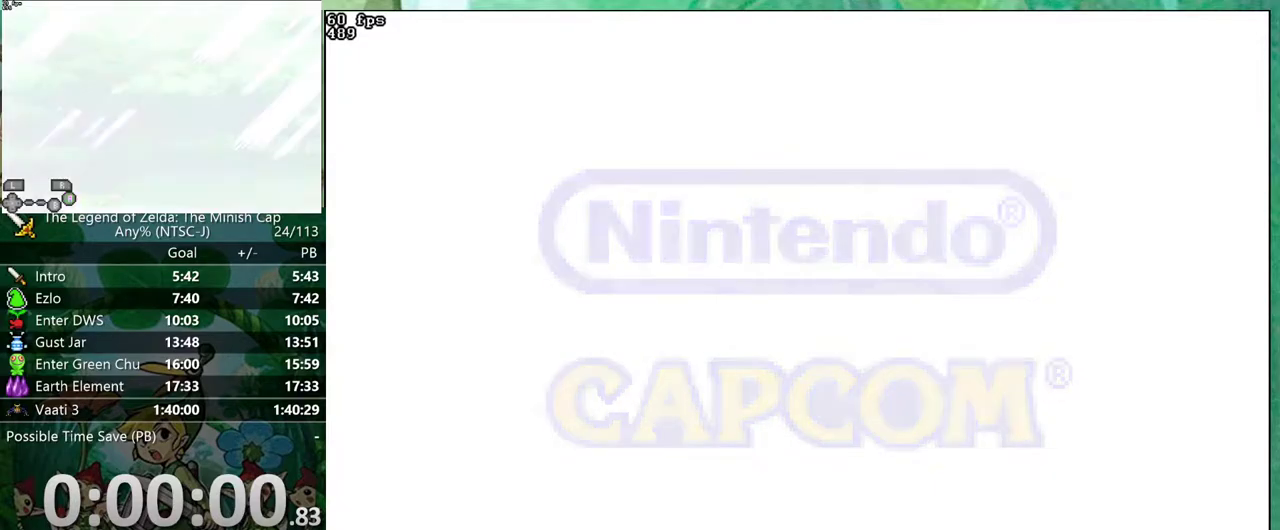
{"buttons": [], "events": [[17, "START", "down"], [167, "START", "up"], [300, "START", "down"], [350, "START", "up"], [417, "START", "down"], [467, "START", "up"]]}
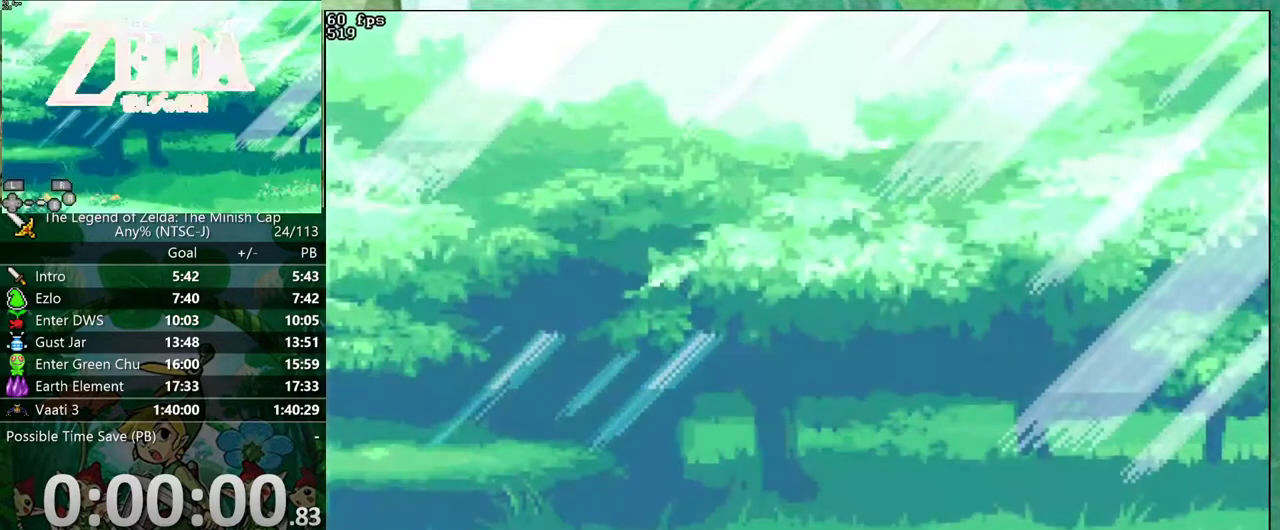
{"buttons": ["START"]}
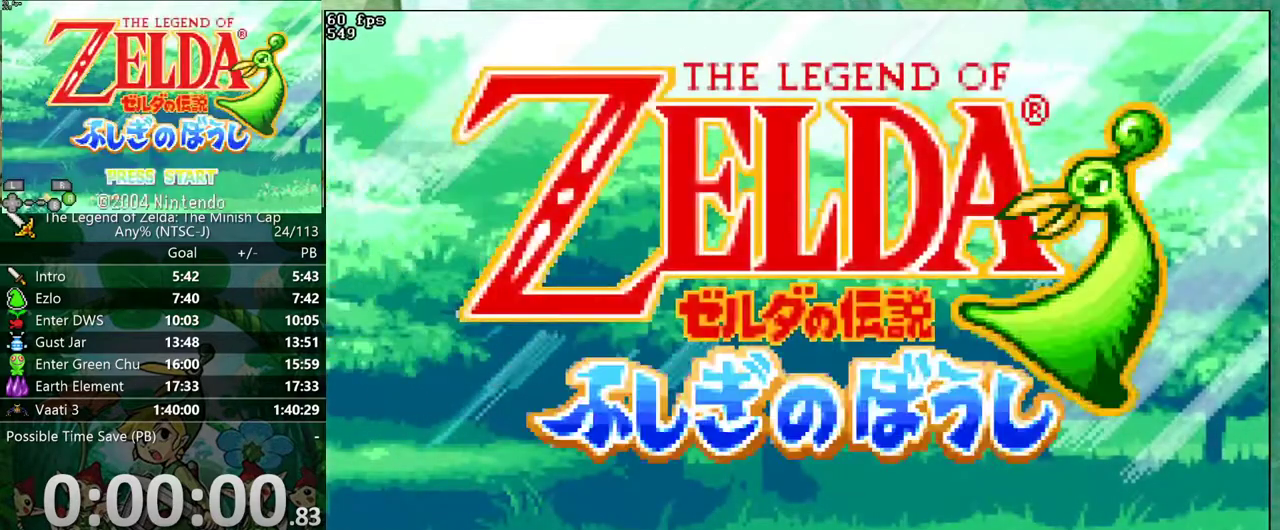
{"buttons": ["START"]}
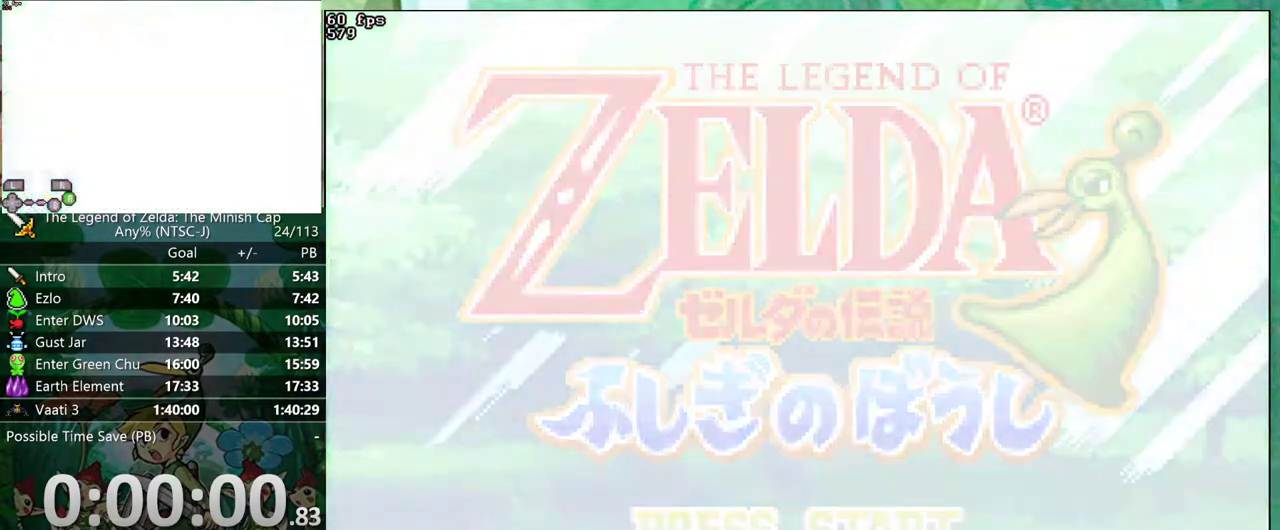
{"buttons": ["START"], "events": [[17, "START", "up"], [367, "START", "down"]]}
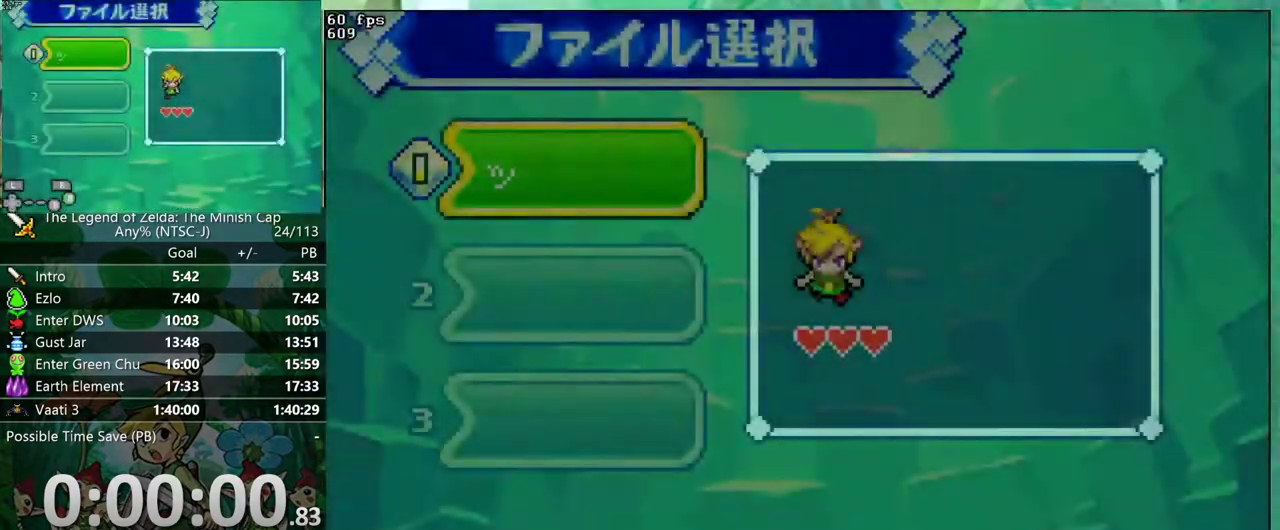
{"buttons": [], "events": [[17, "START", "up"], [250, "START", "down"], [300, "START", "up"], [433, "START", "down"], [483, "START", "up"]]}
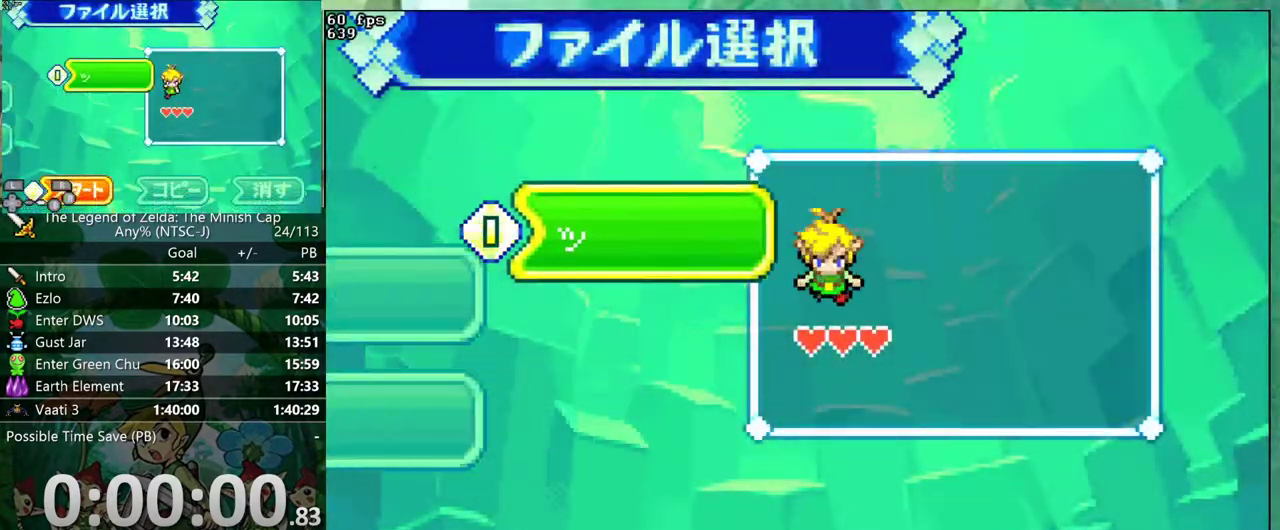
{"buttons": [], "events": [[117, "START", "down"], [183, "START", "up"], [317, "START", "down"], [367, "START", "up"]]}